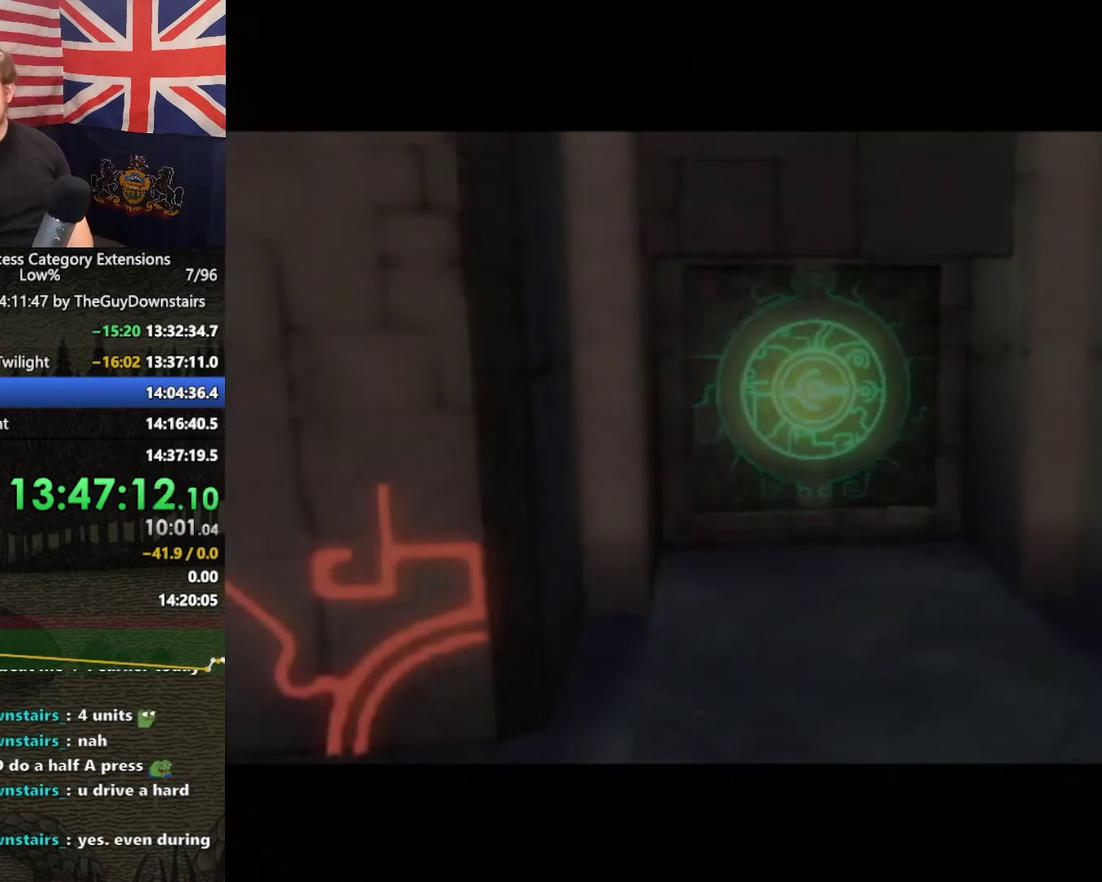
Gameplay with a controller (Nintendo layout); each line is a JSON object with the inputs held at the frame after it. "events" lists button and stick changes between this image and that frame as [ms after this image, input, new state], when the widget could be followed in between. This overlay highlights the sticks when they move; stick clicks (L3 R3) are not distinguishable. Not read: L3 R3.
{"buttons": ["L1"], "left_stick": "up", "right_stick": "center", "events": []}
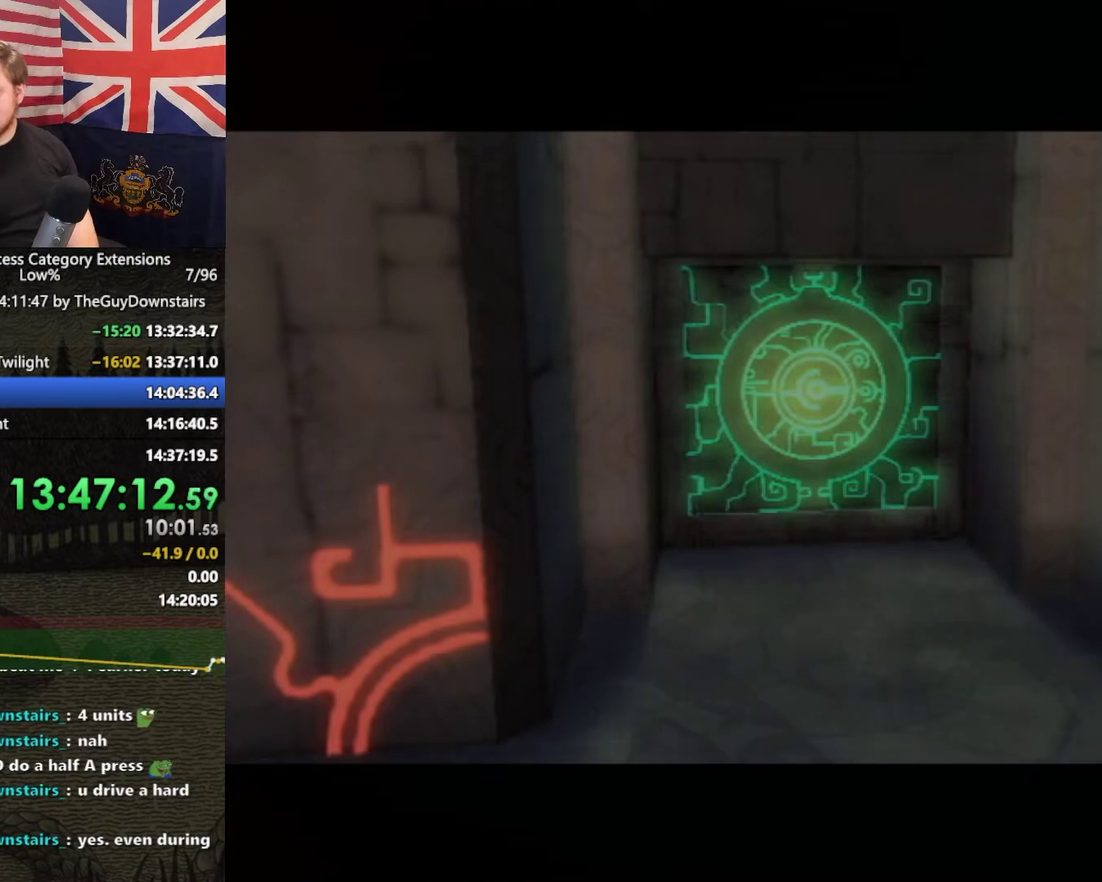
{"buttons": ["L1"], "left_stick": "up", "right_stick": "center", "events": []}
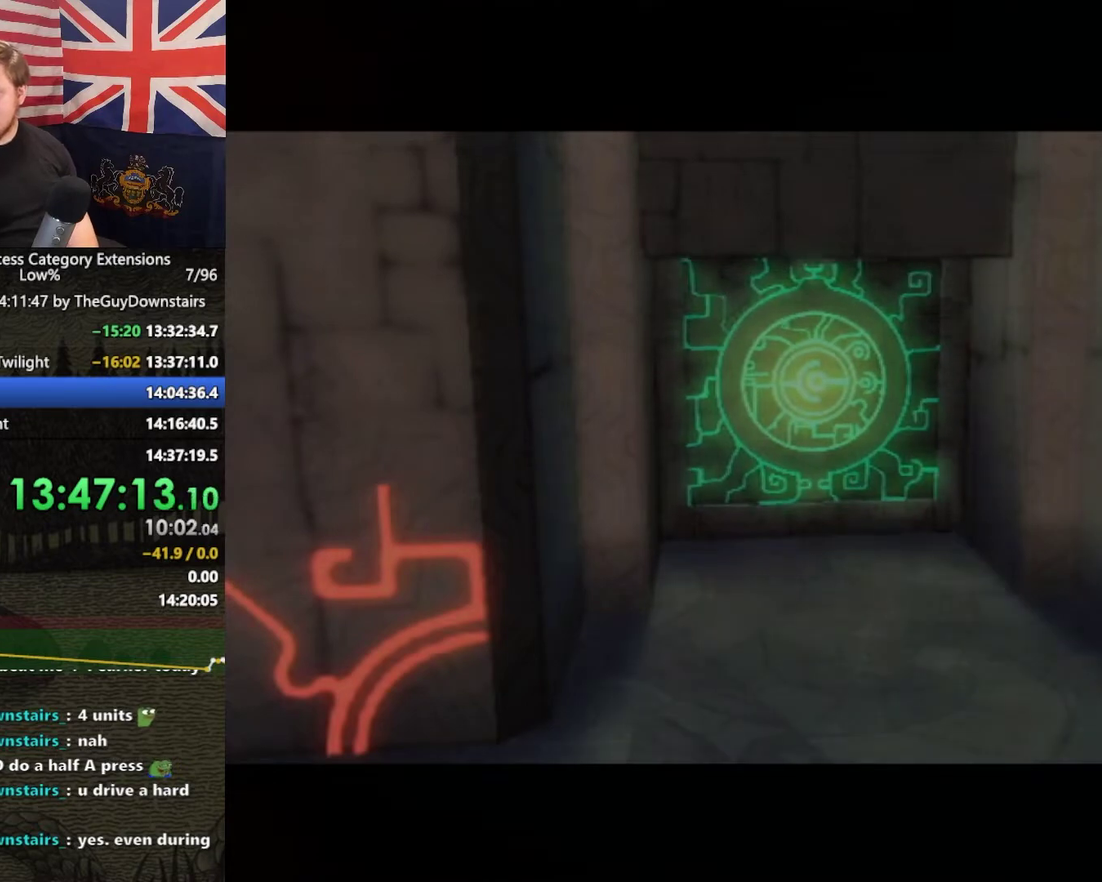
{"buttons": ["L1"], "left_stick": "up", "right_stick": "center", "events": []}
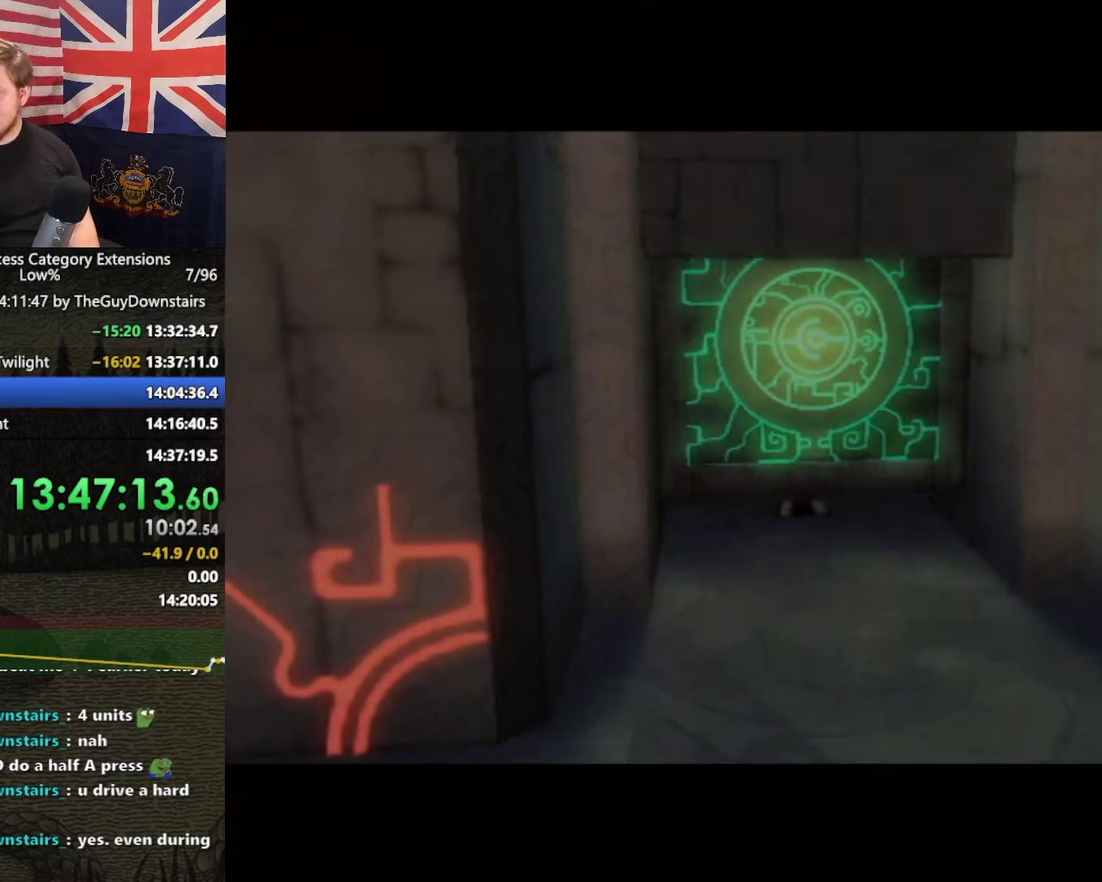
{"buttons": ["L1"], "left_stick": "up", "right_stick": "center", "events": []}
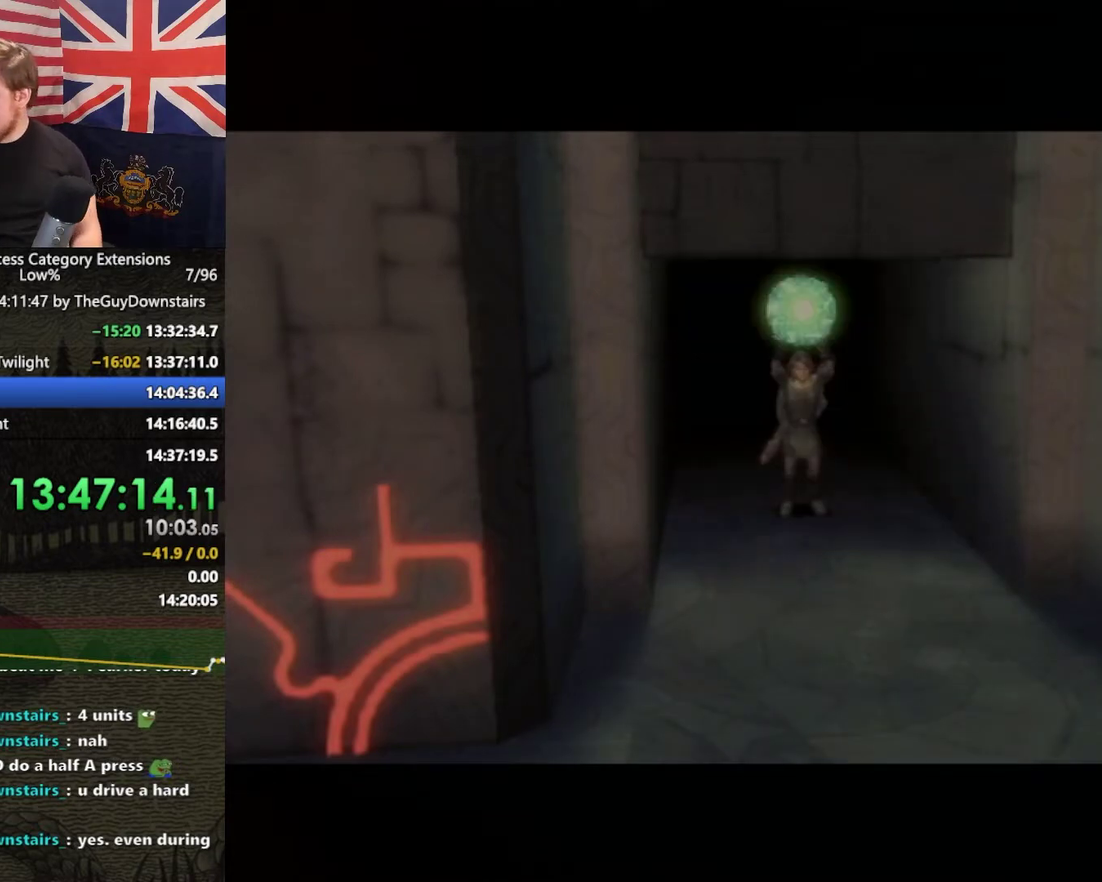
{"buttons": ["L1"], "left_stick": "up", "right_stick": "center", "events": []}
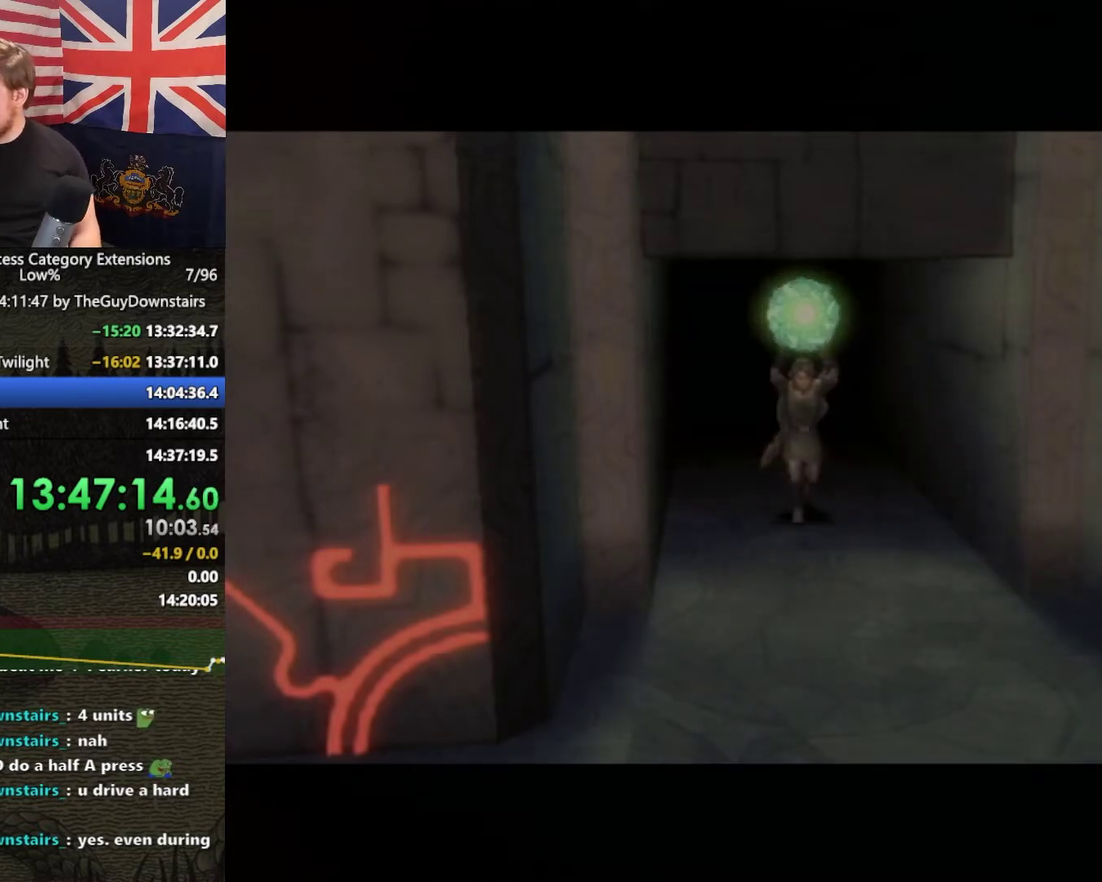
{"buttons": ["L1"], "left_stick": "up", "right_stick": "center", "events": []}
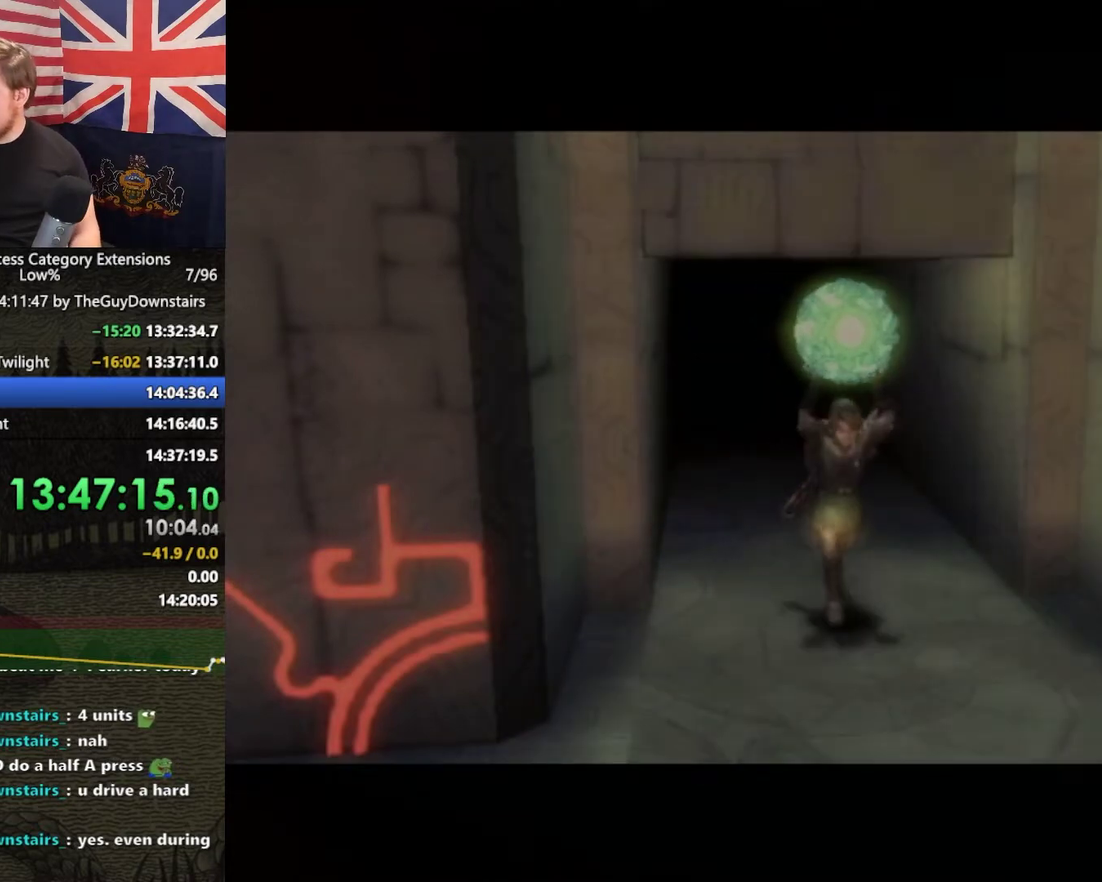
{"buttons": ["L1"], "left_stick": "up", "right_stick": "center", "events": []}
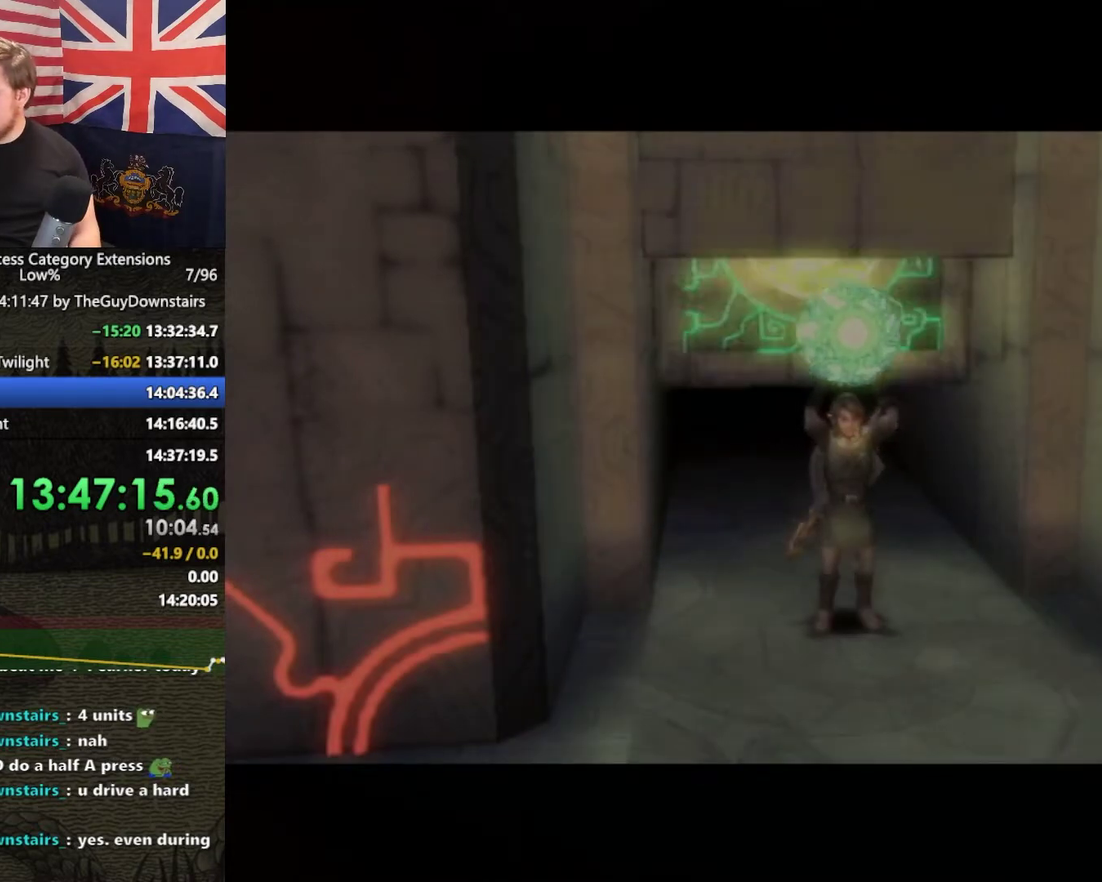
{"buttons": ["L1"], "left_stick": "up", "right_stick": "center", "events": []}
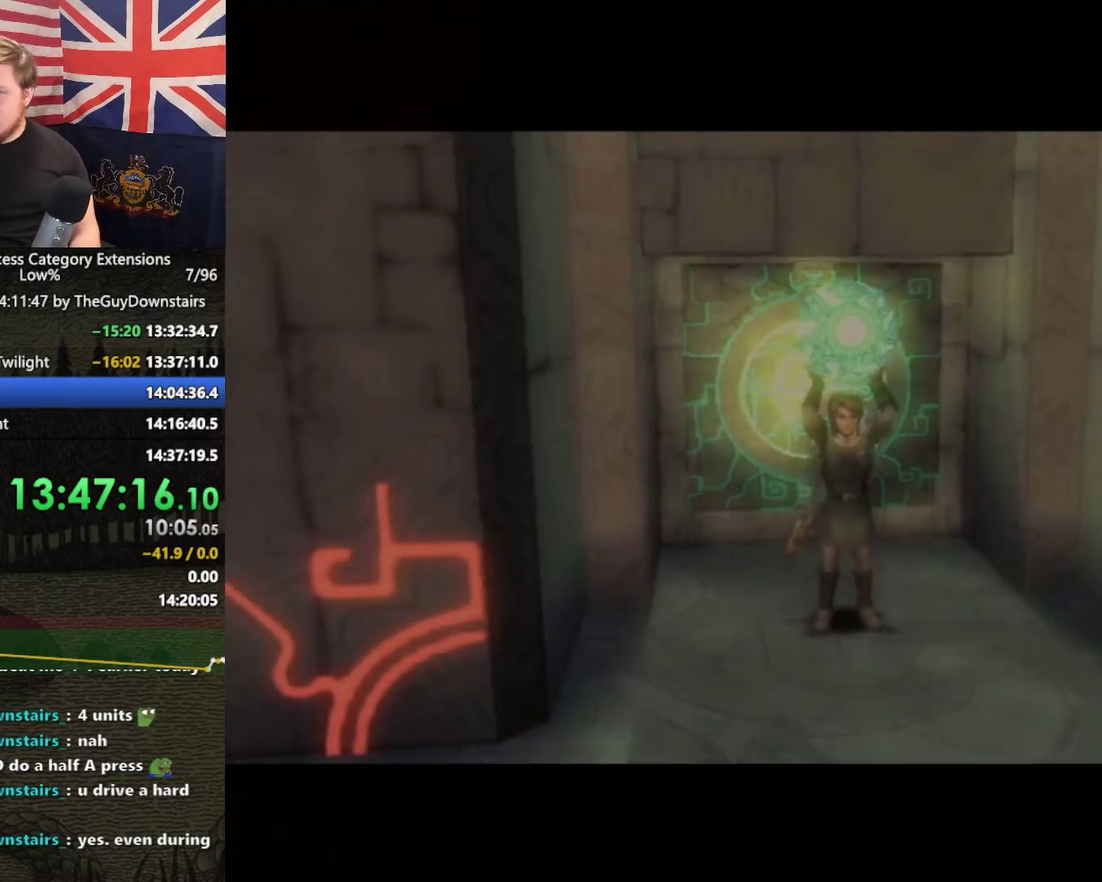
{"buttons": ["L1"], "left_stick": "up", "right_stick": "center", "events": []}
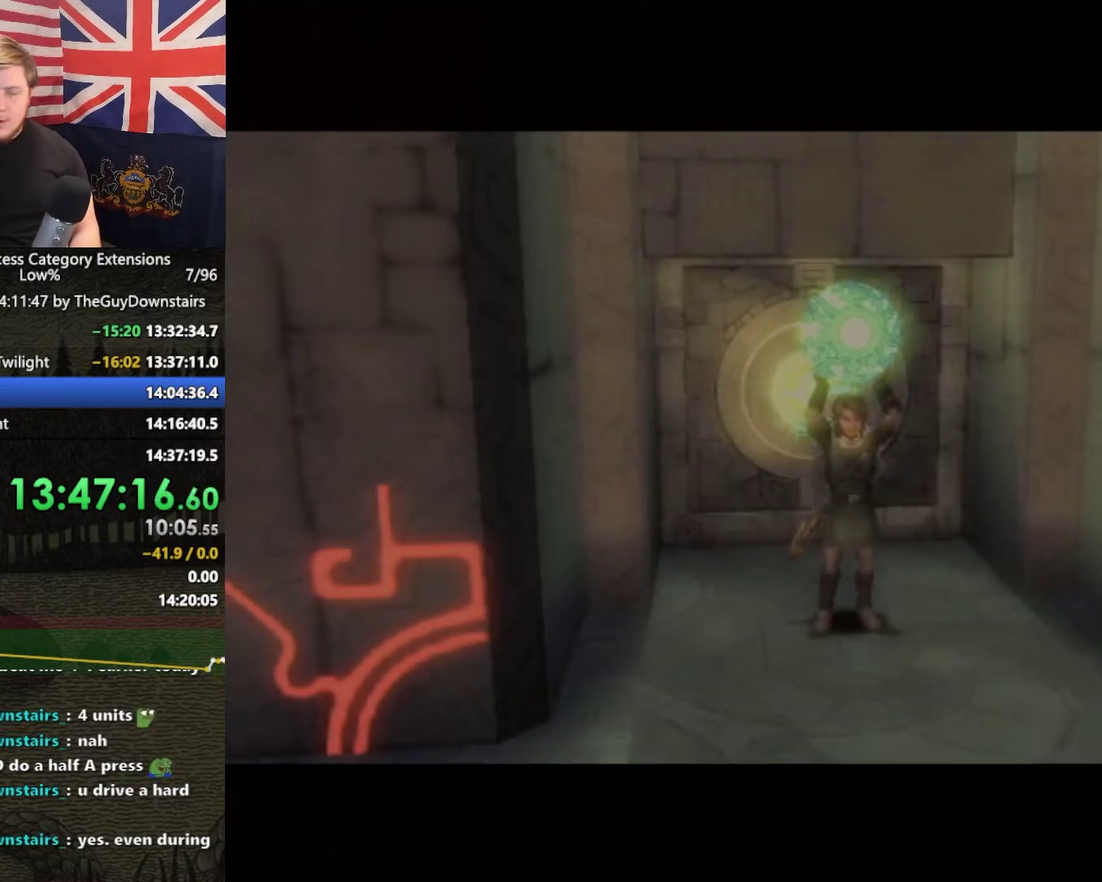
{"buttons": ["L1"], "left_stick": "up", "right_stick": "center", "events": []}
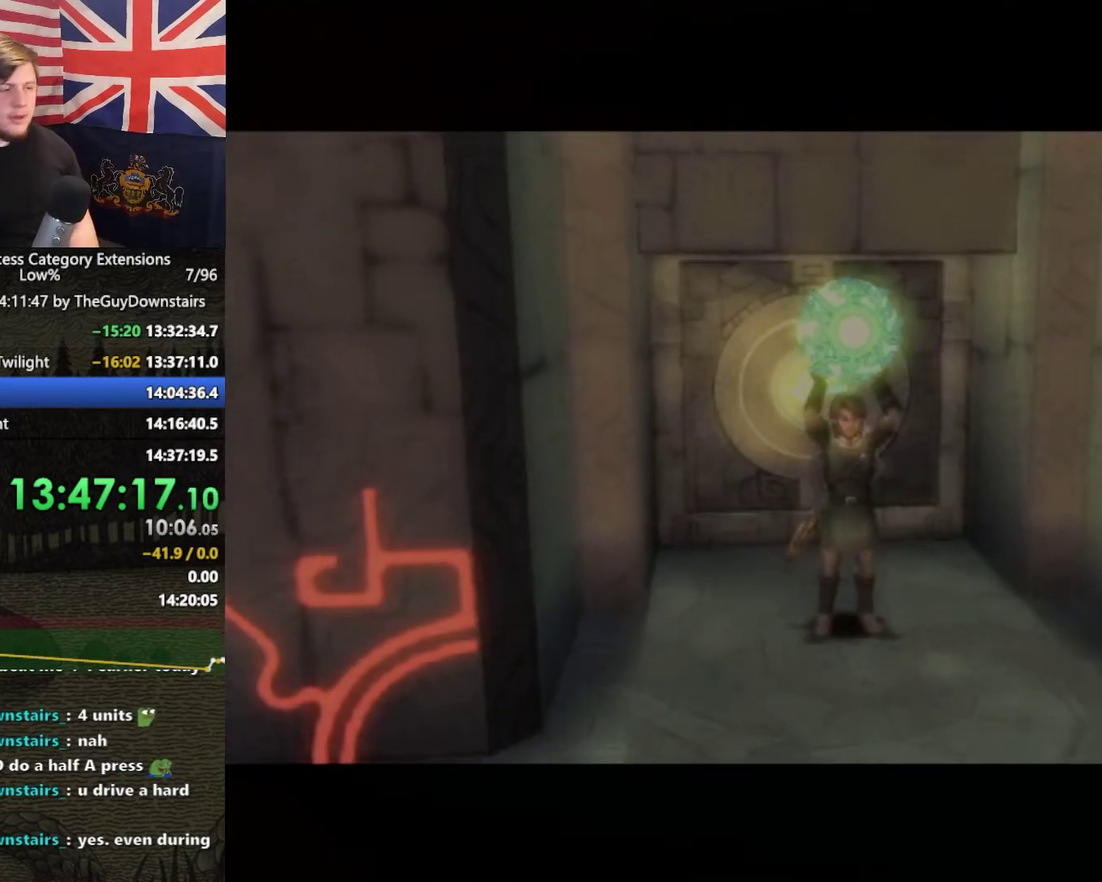
{"buttons": ["L1"], "left_stick": "up", "right_stick": "center", "events": []}
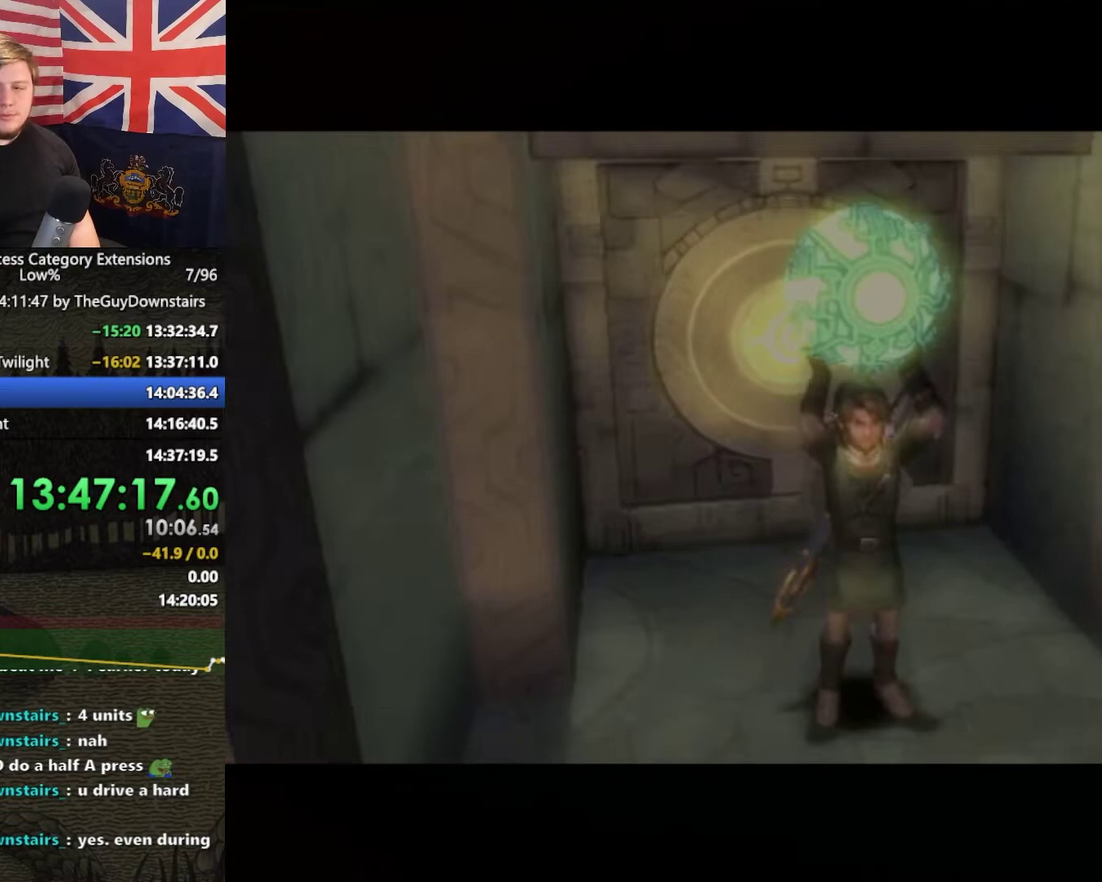
{"buttons": ["L1"], "left_stick": "up", "right_stick": "center", "events": []}
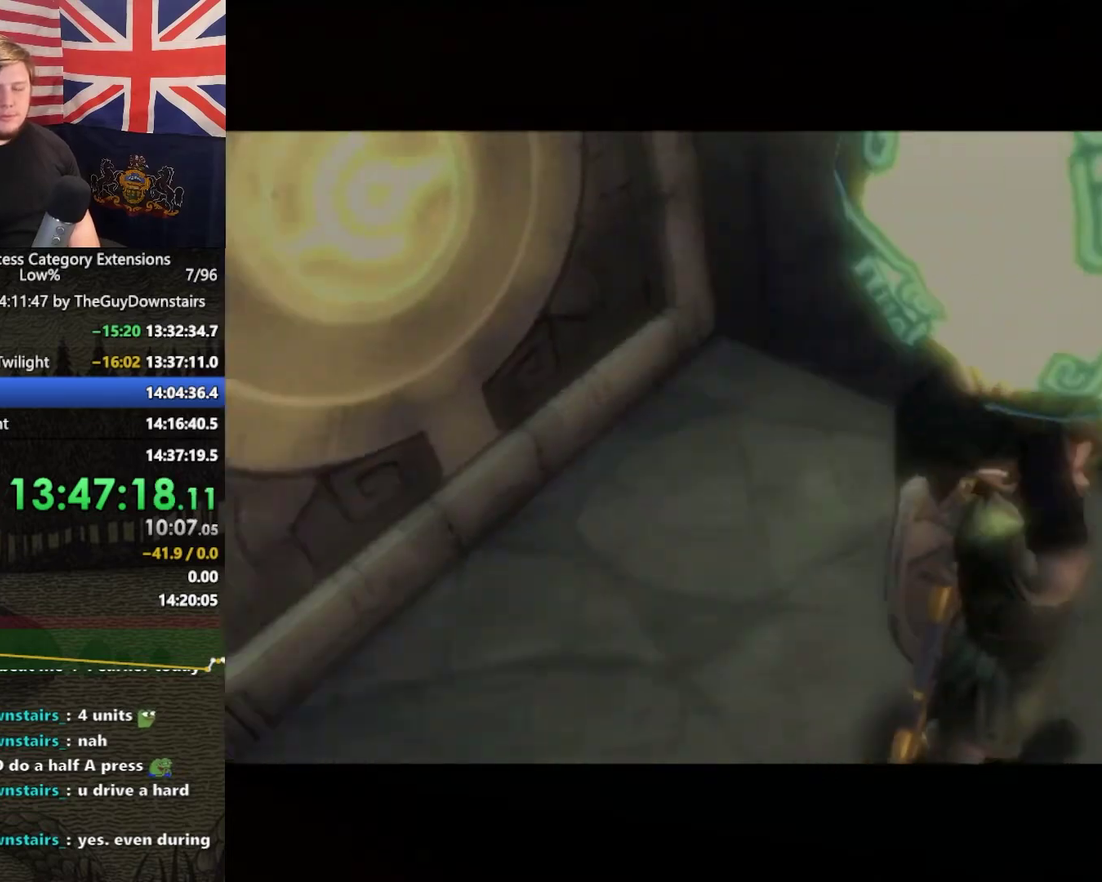
{"buttons": ["L1"], "left_stick": "up", "right_stick": "center", "events": []}
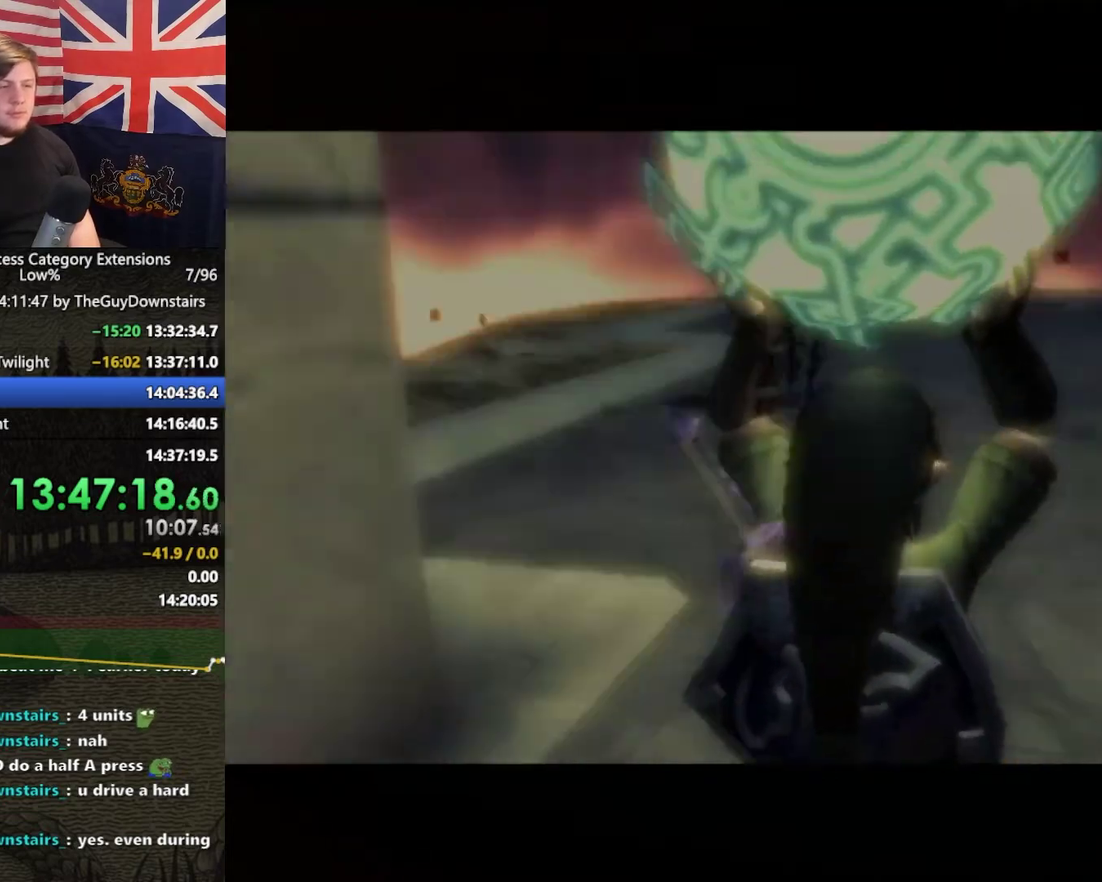
{"buttons": ["L1"], "left_stick": "up", "right_stick": "center", "events": [[267, "B", "down"], [300, "A", "down"], [333, "B", "up"], [333, "X", "down"], [333, "Y", "down"], [367, "A", "up"], [400, "Y", "up"], [433, "X", "up"]]}
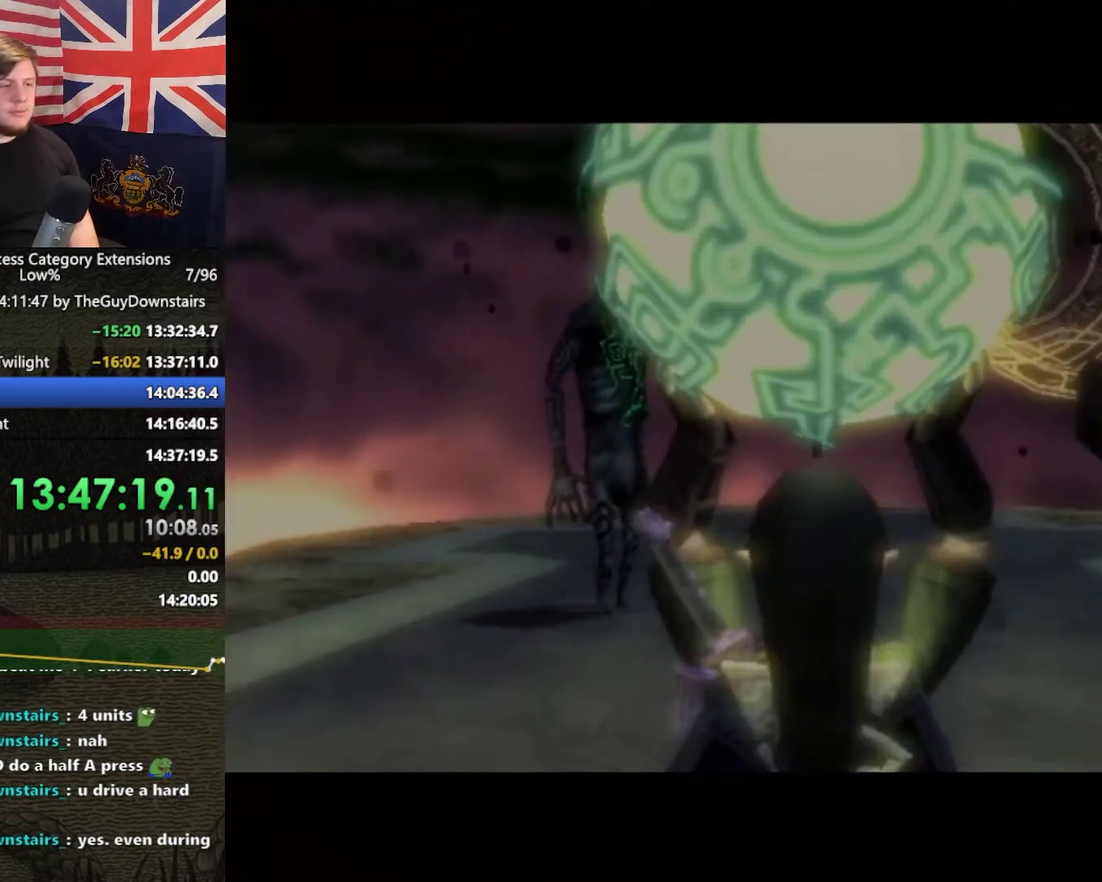
{"buttons": [], "left_stick": "right", "right_stick": "center", "events": [[233, "left_stick", "up-right"], [333, "L1", "up"], [433, "left_stick", "right"]]}
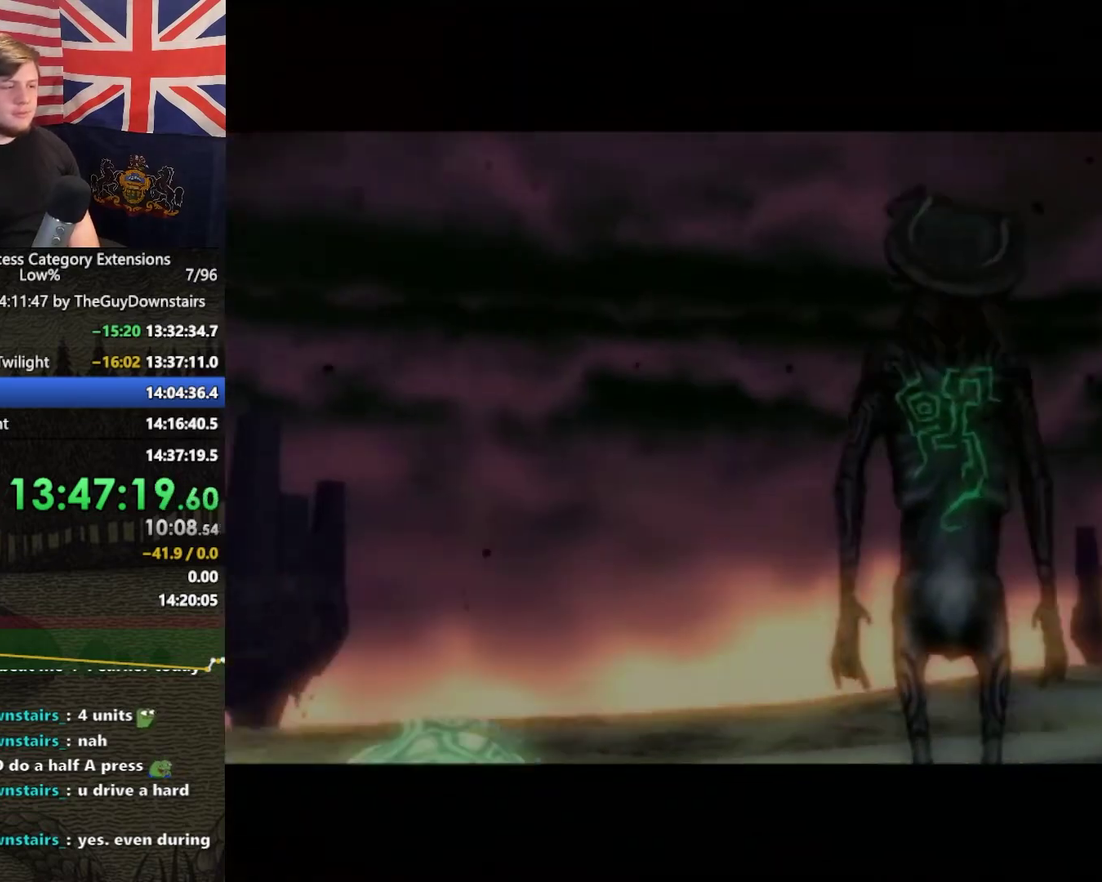
{"buttons": [], "left_stick": "right", "right_stick": "center", "events": [[67, "A", "down"], [167, "A", "up"], [233, "A", "down"], [300, "A", "up"]]}
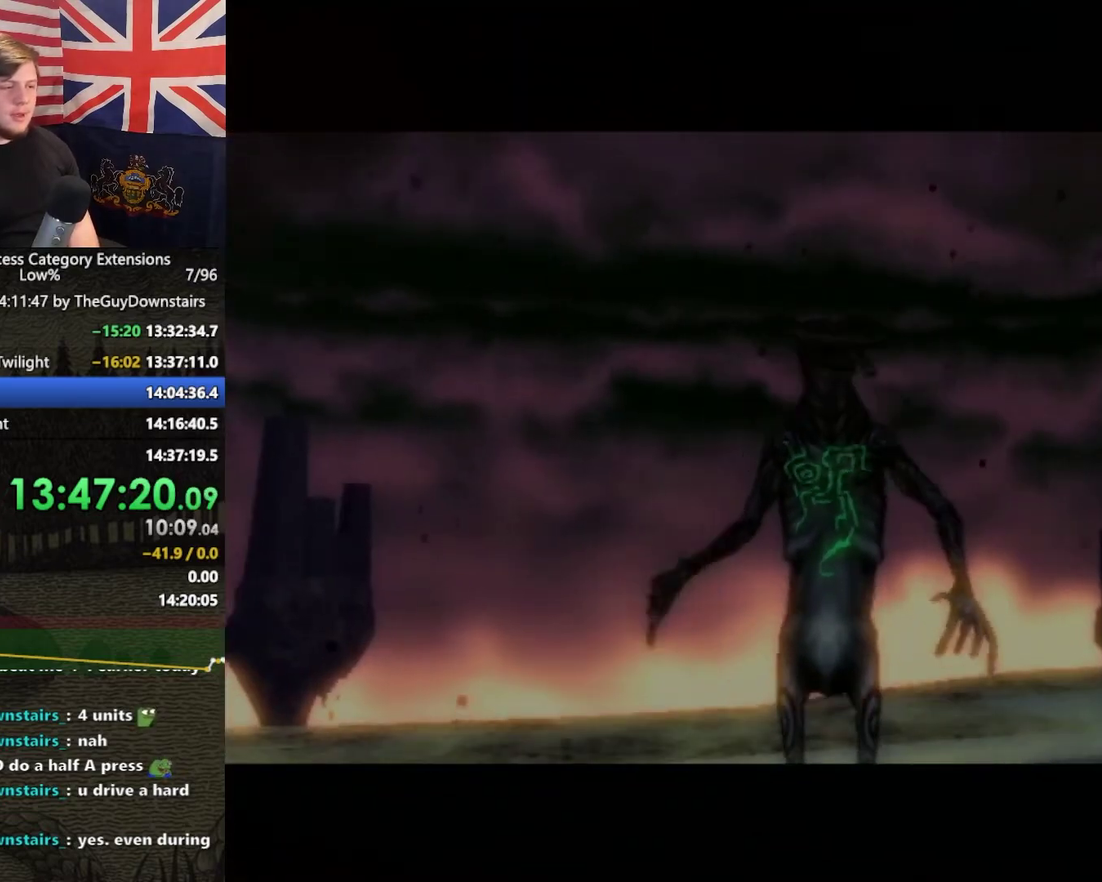
{"buttons": [], "left_stick": "right", "right_stick": "center", "events": [[300, "A", "down"], [367, "A", "up"]]}
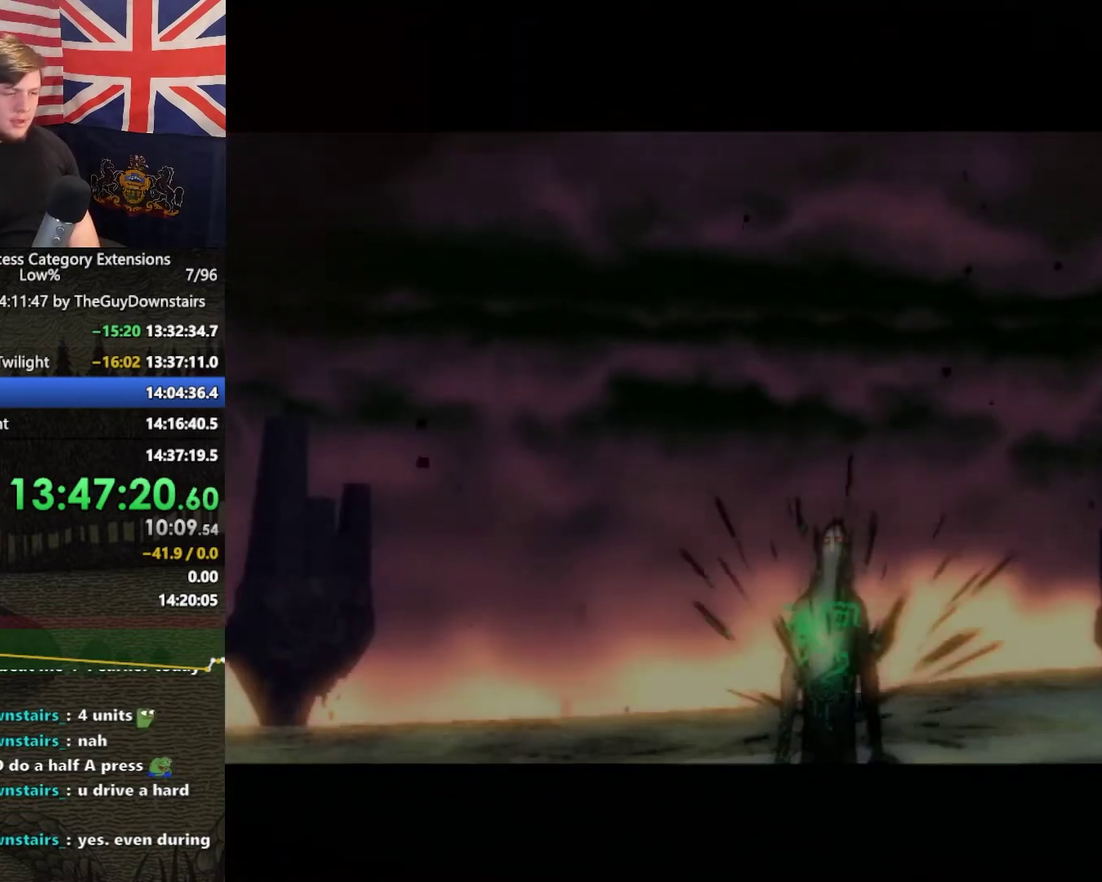
{"buttons": [], "left_stick": "right", "right_stick": "left", "events": [[100, "A", "down"], [200, "A", "up"], [300, "right_stick", "left"]]}
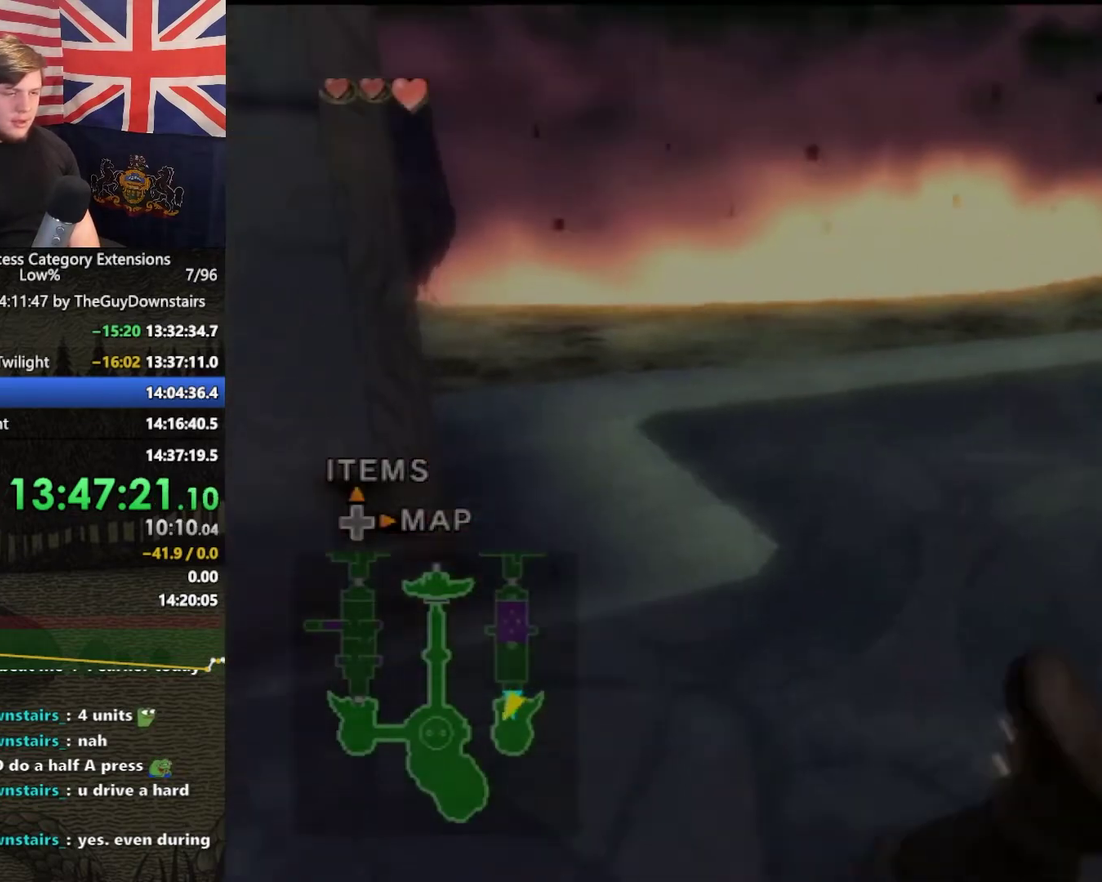
{"buttons": [], "left_stick": "up-right", "right_stick": "center", "events": [[33, "left_stick", "up-right"], [67, "right_stick", "center"], [267, "A", "down"], [367, "A", "up"], [433, "A", "down"], [500, "A", "up"]]}
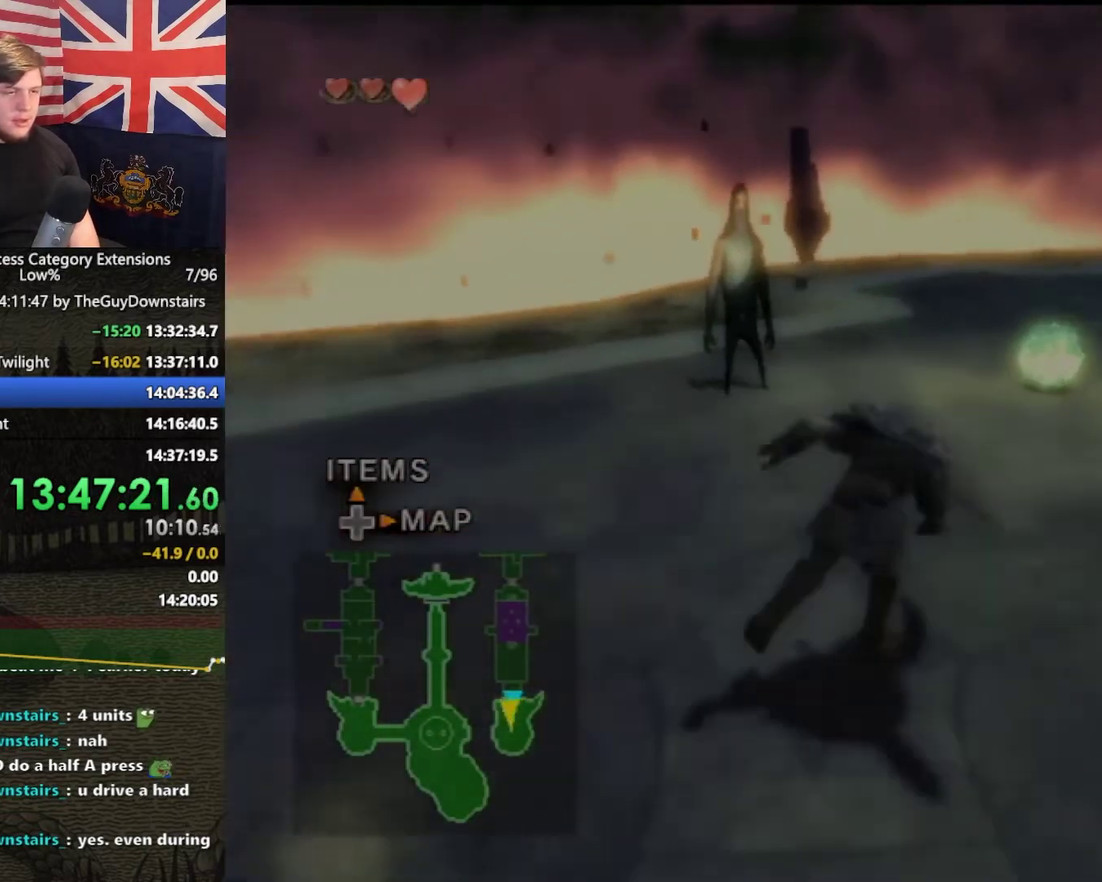
{"buttons": ["A"], "left_stick": "up-right", "right_stick": "center", "events": [[467, "A", "down"]]}
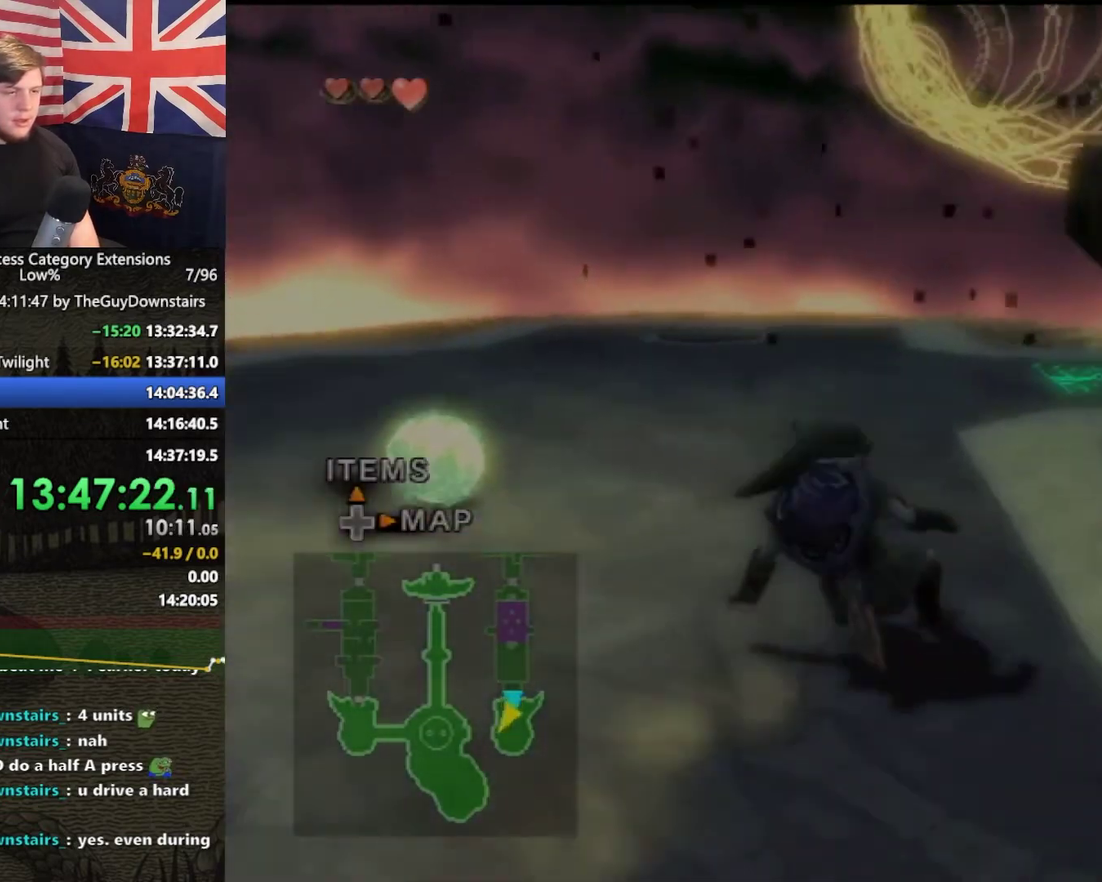
{"buttons": [], "left_stick": "up", "right_stick": "center", "events": [[33, "A", "up"], [133, "left_stick", "up"], [333, "left_stick", "up-left"], [467, "left_stick", "up"]]}
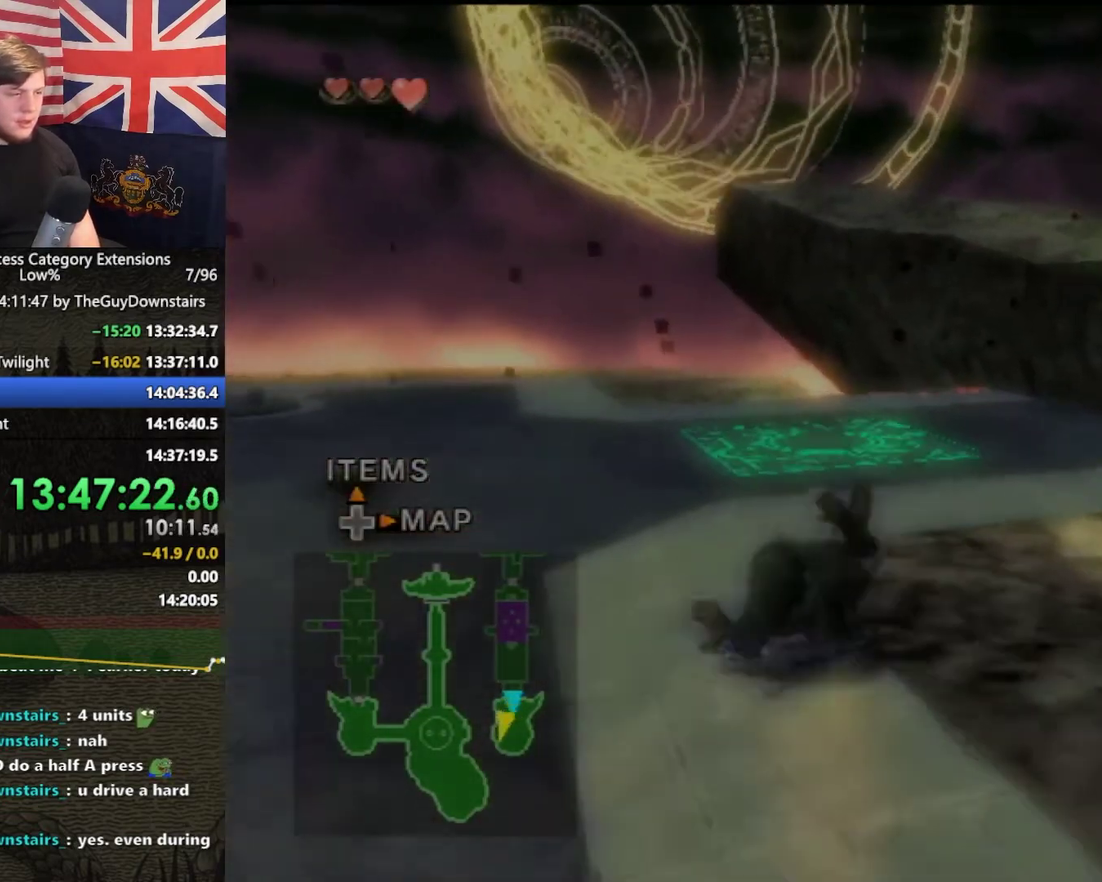
{"buttons": [], "left_stick": "center", "right_stick": "center", "events": [[433, "left_stick", "center"]]}
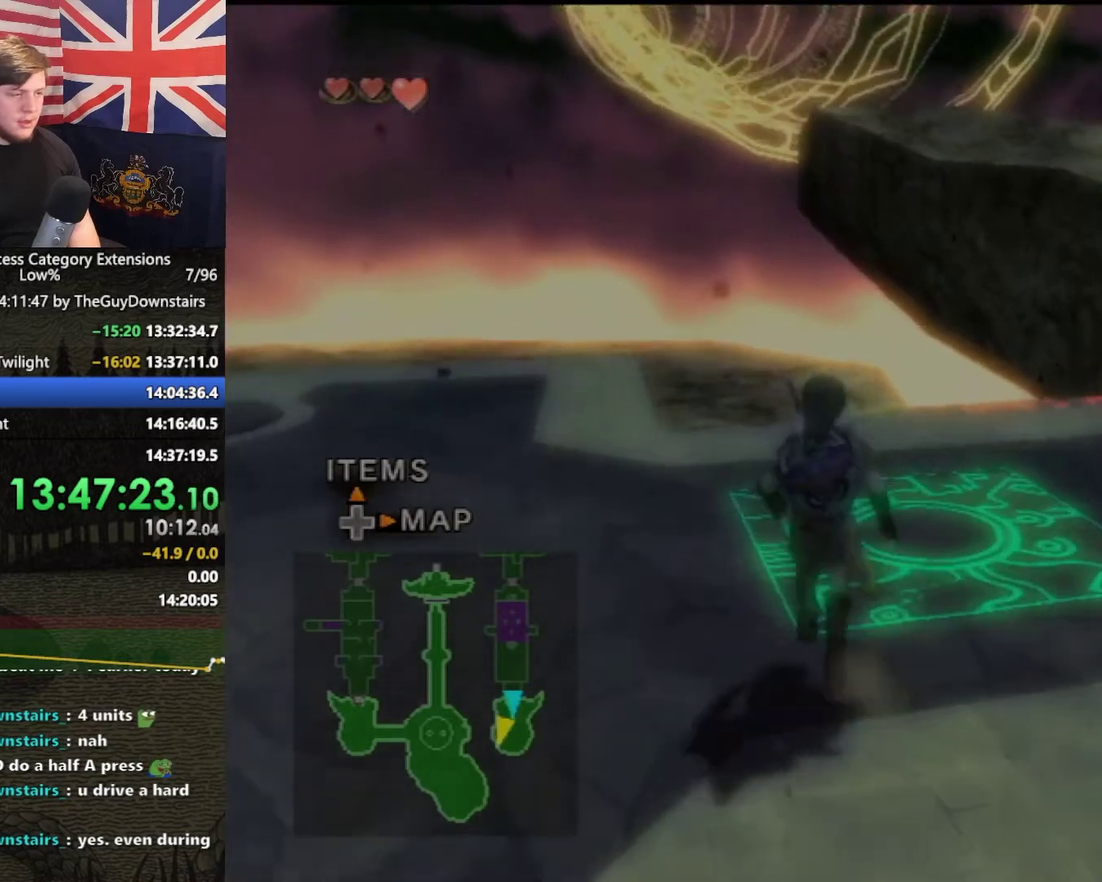
{"buttons": ["X"], "left_stick": "center", "right_stick": "center", "events": [[167, "left_stick", "down"], [267, "left_stick", "center"], [300, "X", "down"]]}
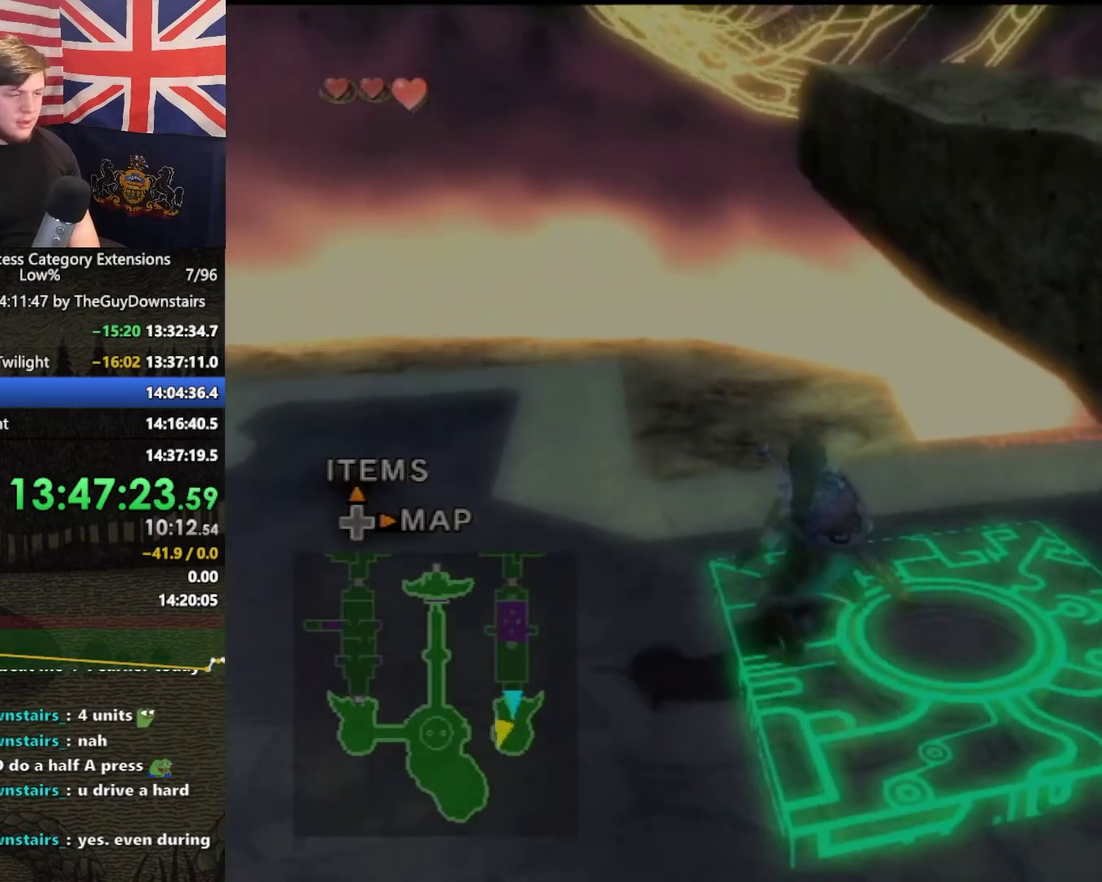
{"buttons": ["X"], "left_stick": "center", "right_stick": "center", "events": [[133, "X", "up"], [167, "left_stick", "down"], [300, "left_stick", "center"], [333, "right_stick", "up"], [400, "right_stick", "center"], [467, "X", "down"]]}